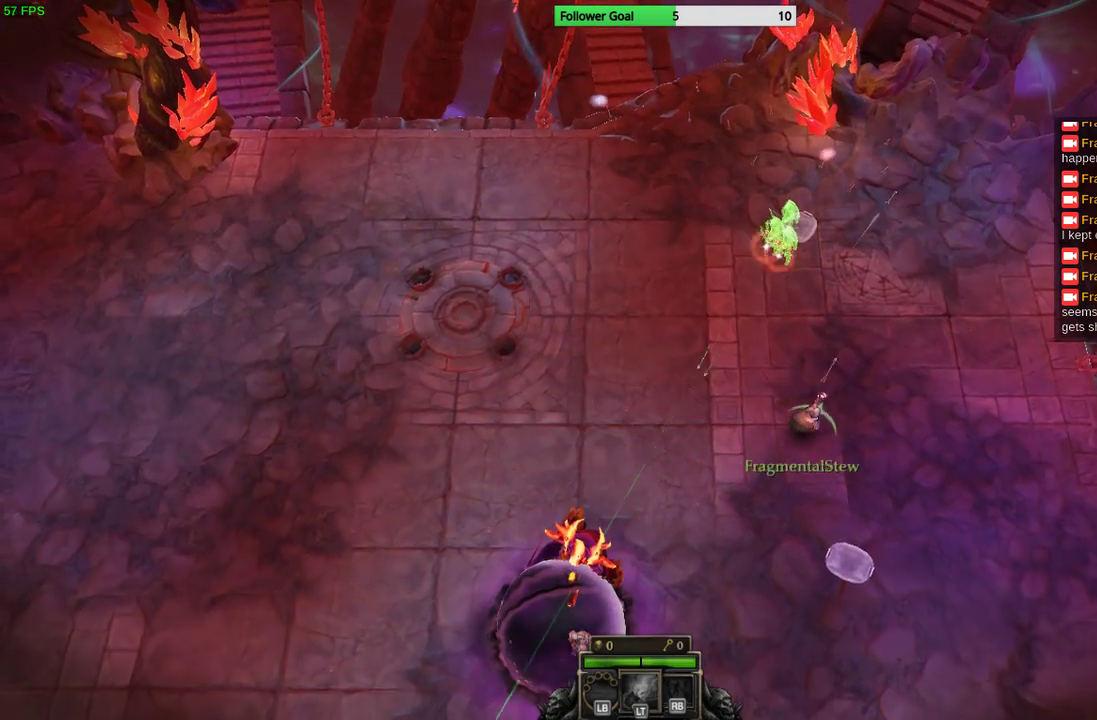
Gameplay with a controller (PlayStation layout); each line is a JSON object with the inputs held at the frame after it. "events" lists button and stick changes between this image and that frame as [ms after this image, input, new state], when the widget could be followed in between. Not read: R3.
{"buttons": [], "left_stick": "down-right", "right_stick": "up-left", "events": [[33, "right_stick", "up"], [400, "right_stick", "up-left"]]}
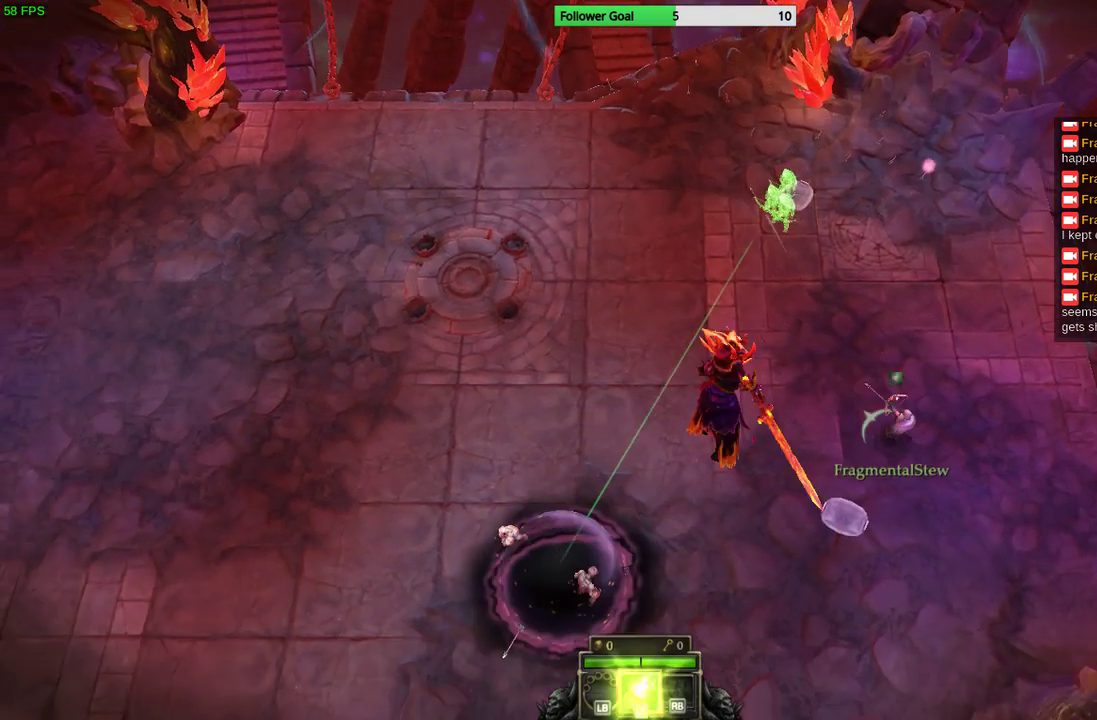
{"buttons": [], "left_stick": "up-right", "right_stick": "up-left", "events": [[100, "left_stick", "right"], [200, "left_stick", "up-right"]]}
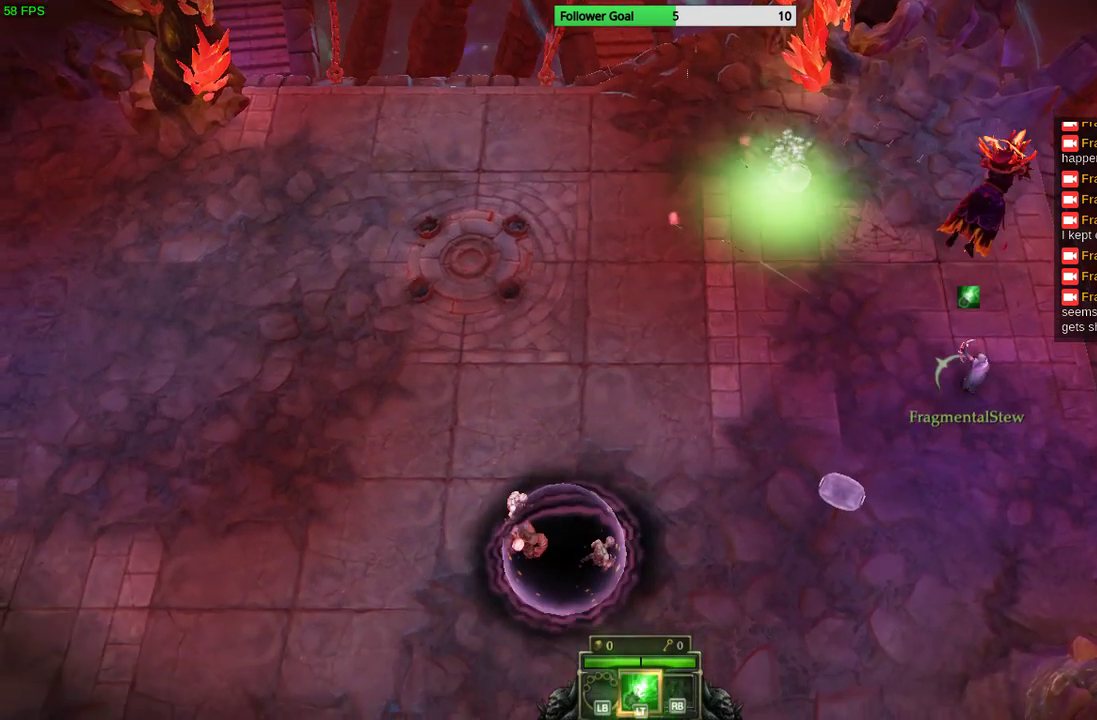
{"buttons": [], "left_stick": "down-left", "right_stick": "down-left", "events": [[100, "left_stick", "up-left"], [100, "right_stick", "left"], [267, "left_stick", "left"], [333, "right_stick", "down-left"], [467, "left_stick", "down-left"]]}
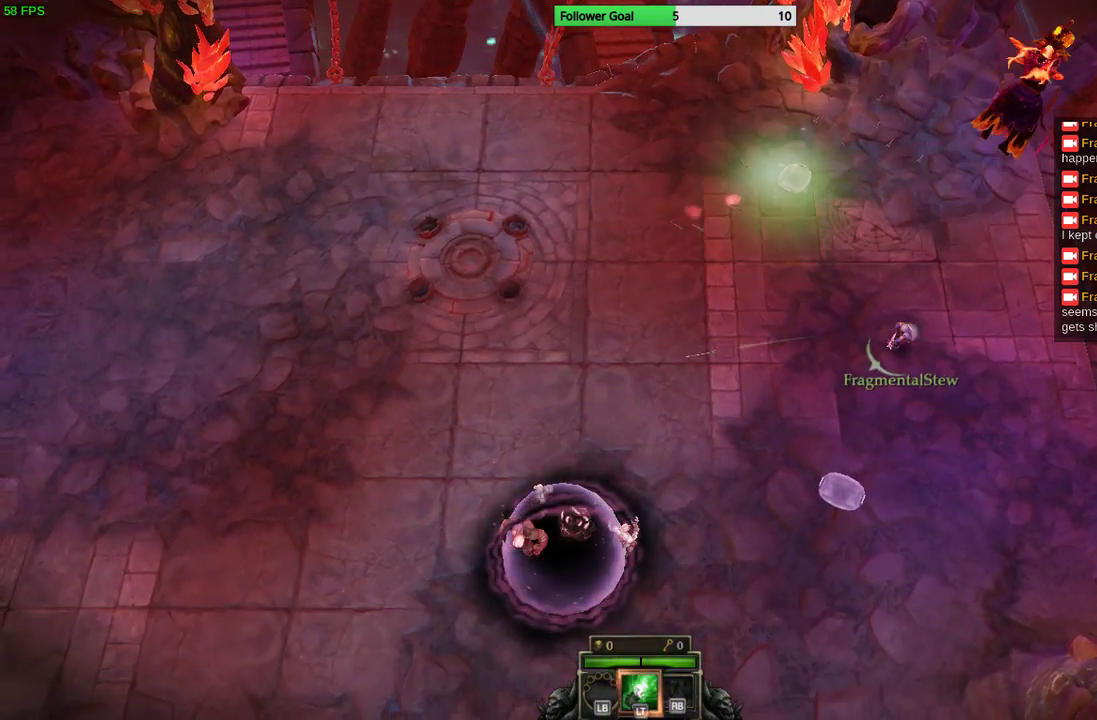
{"buttons": [], "left_stick": "down-left", "right_stick": "down-left", "events": []}
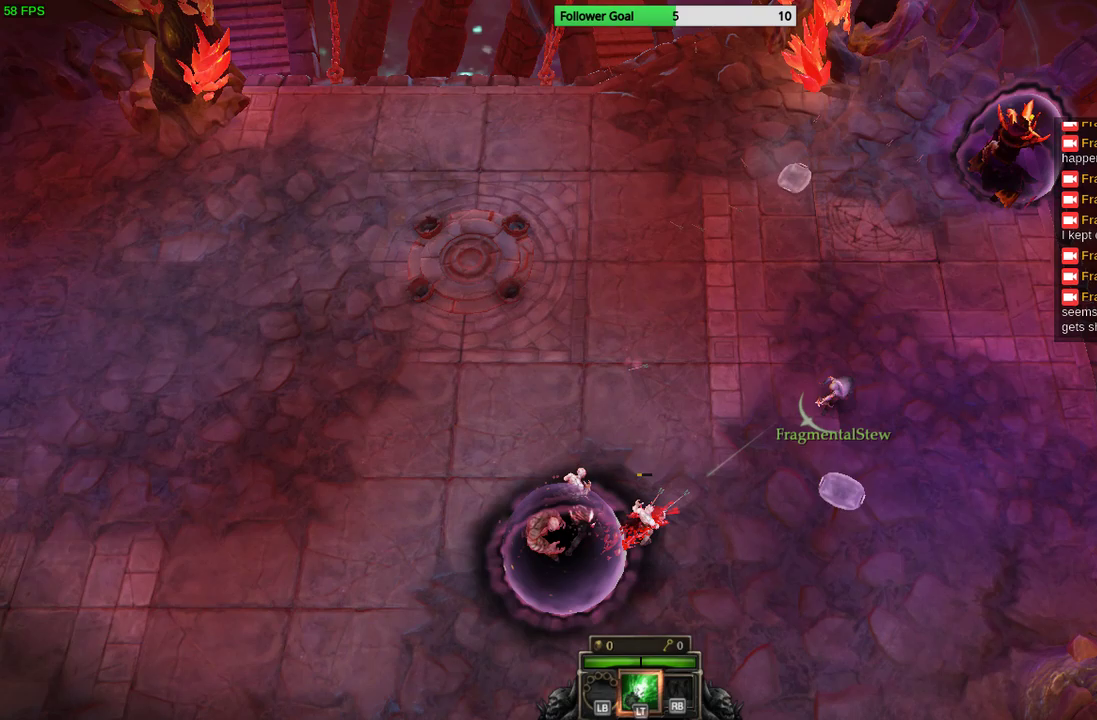
{"buttons": [], "left_stick": "up-left", "right_stick": "down-left", "events": [[33, "left_stick", "down"], [167, "left_stick", "down-left"], [367, "left_stick", "up-left"]]}
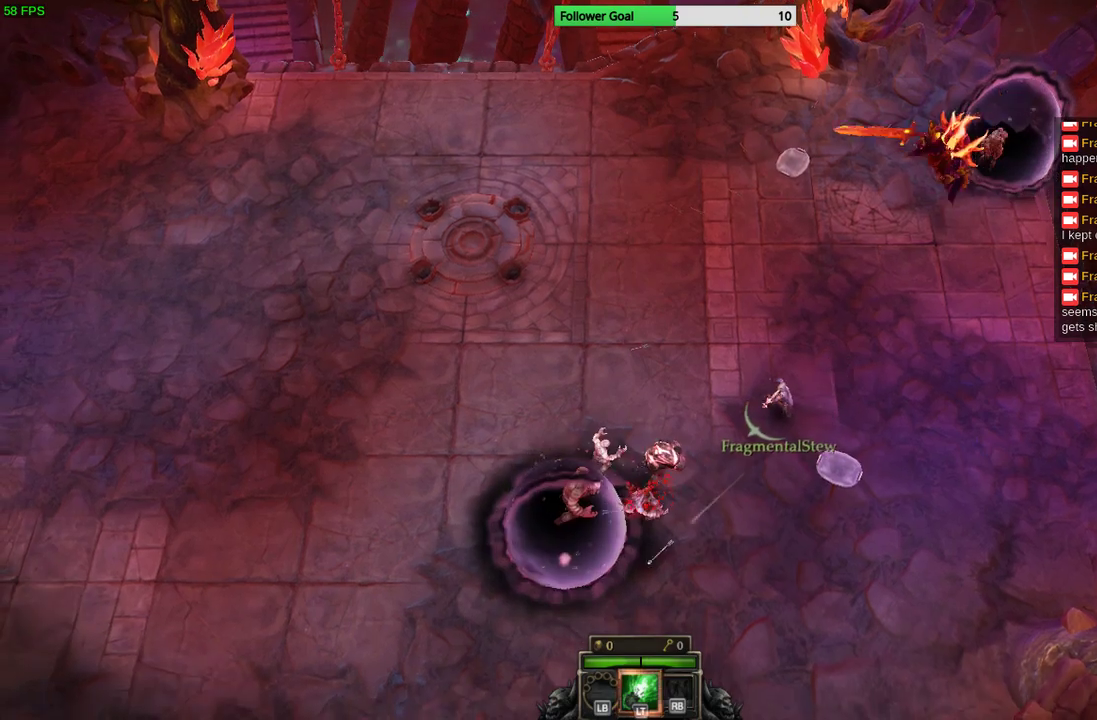
{"buttons": [], "left_stick": "up-left", "right_stick": "down-left", "events": []}
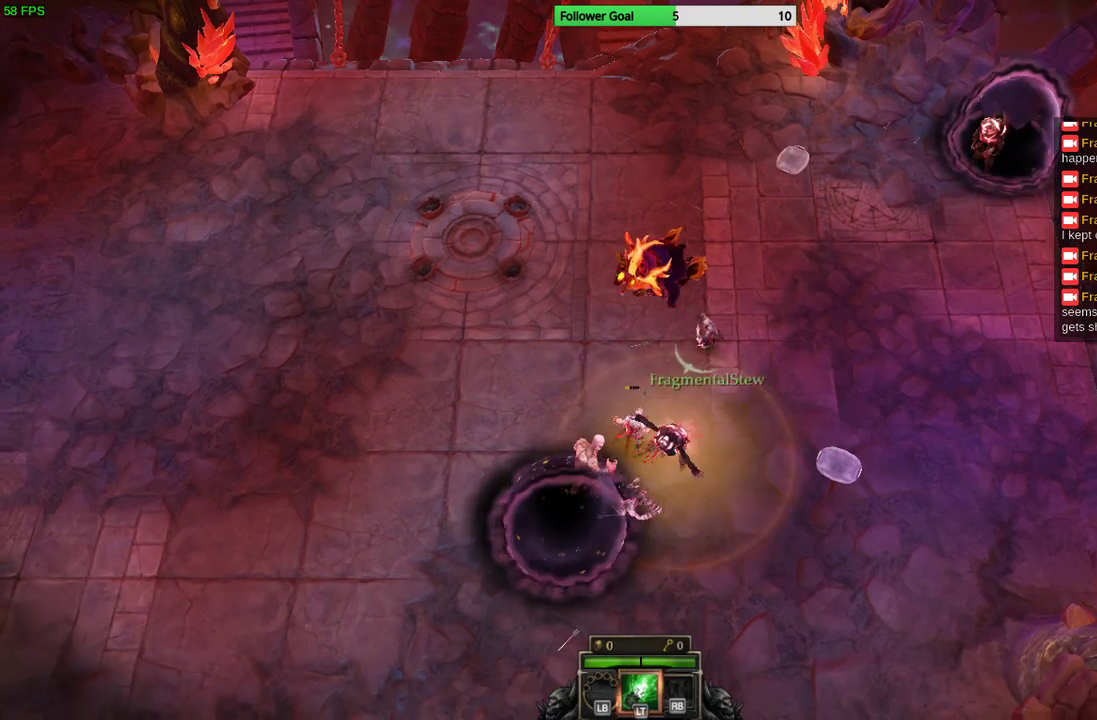
{"buttons": [], "left_stick": "left", "right_stick": "down-left", "events": [[333, "left_stick", "left"]]}
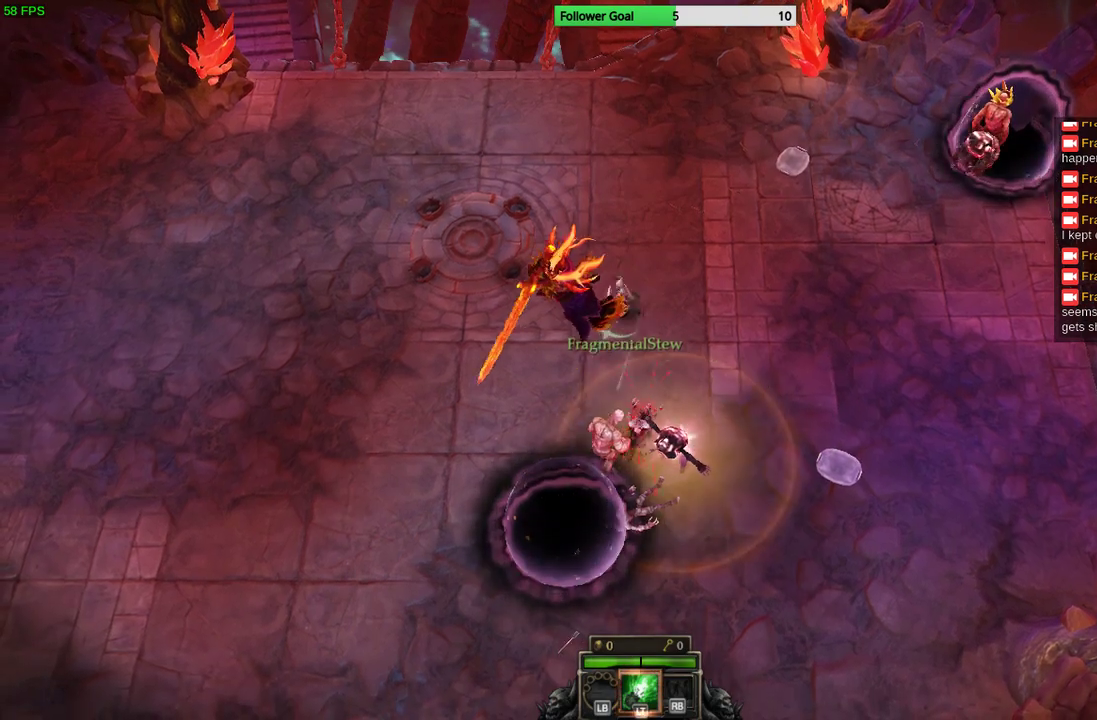
{"buttons": [], "left_stick": "up-right", "right_stick": "down-left", "events": [[33, "left_stick", "up-left"], [200, "left_stick", "up-right"]]}
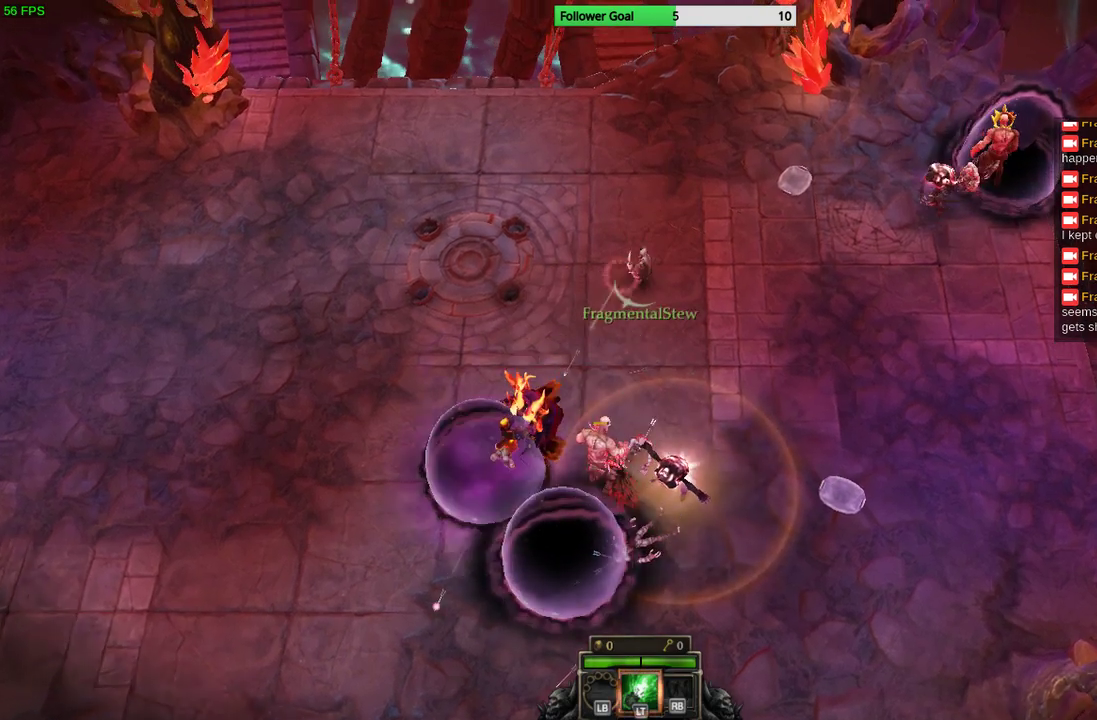
{"buttons": [], "left_stick": "right", "right_stick": "down-left", "events": [[433, "left_stick", "right"]]}
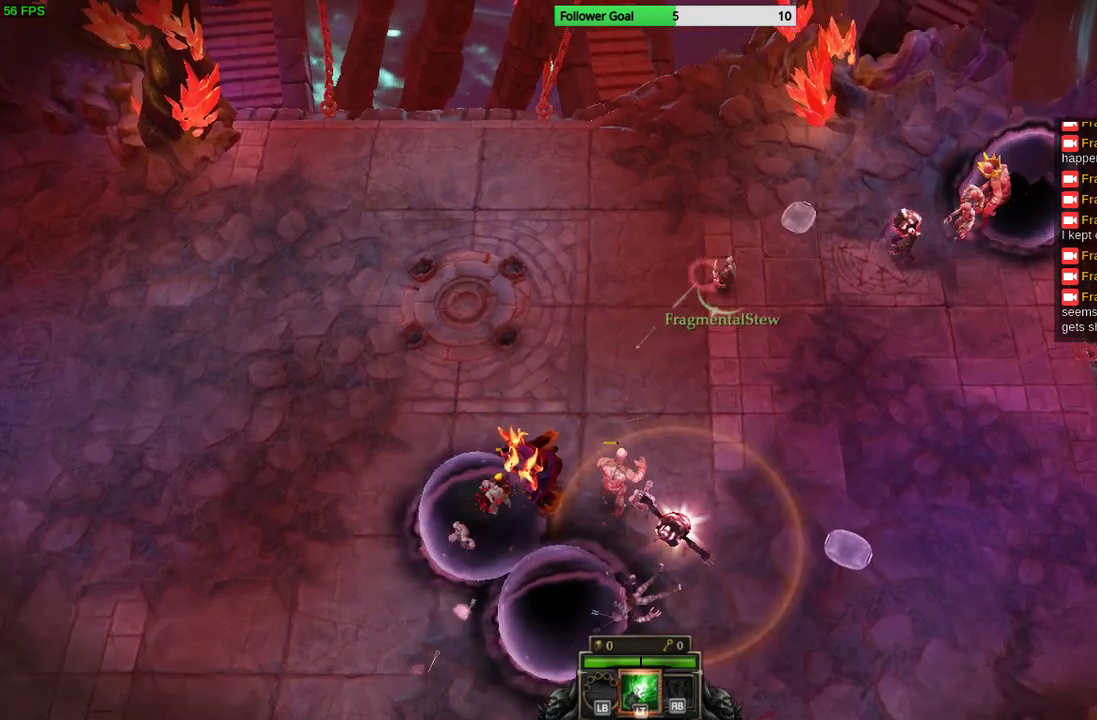
{"buttons": [], "left_stick": "up-left", "right_stick": "right", "events": [[167, "right_stick", "down"], [267, "right_stick", "down-right"], [333, "left_stick", "up-left"], [500, "right_stick", "right"]]}
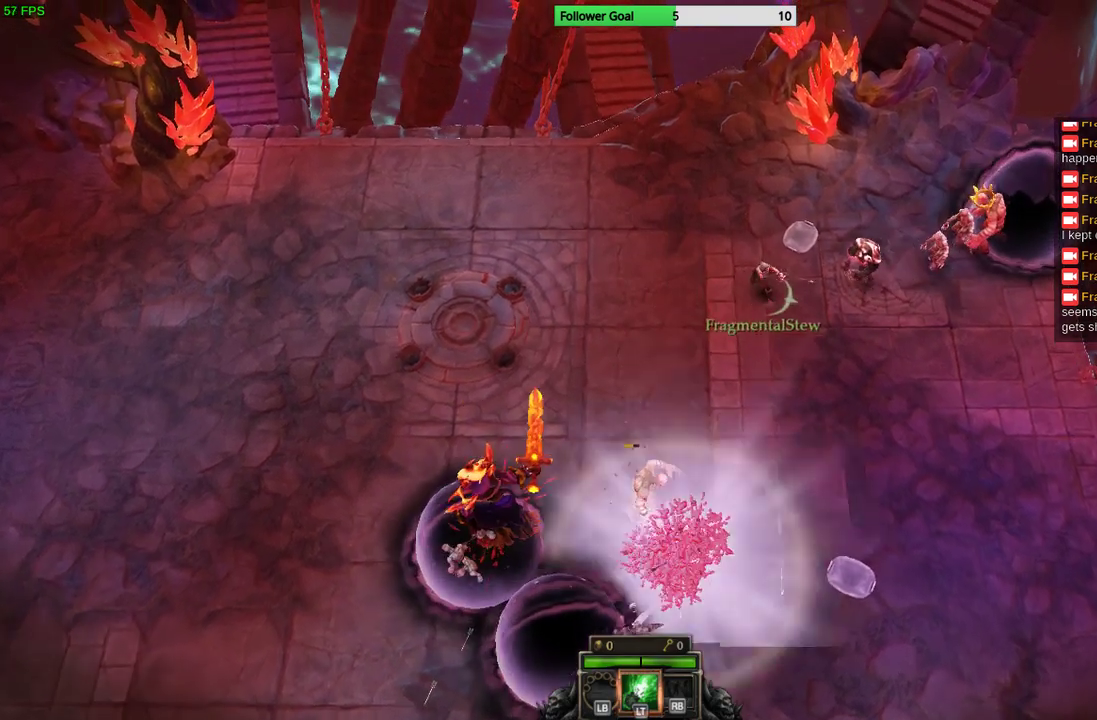
{"buttons": [], "left_stick": "up-left", "right_stick": "right", "events": []}
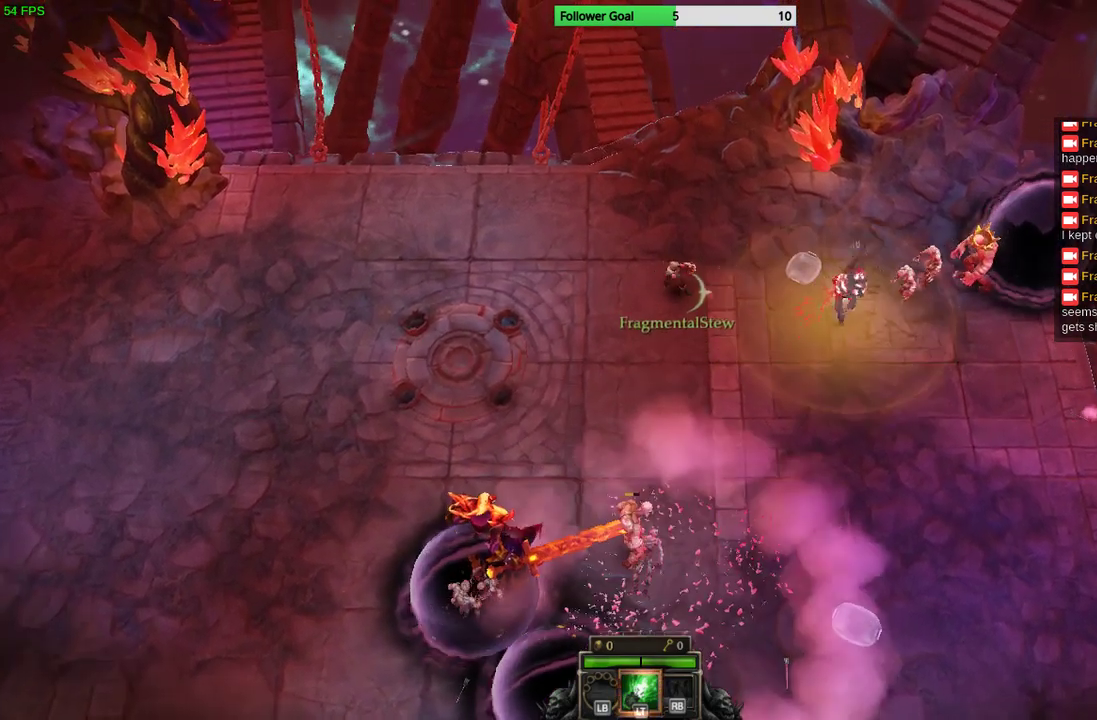
{"buttons": [], "left_stick": "right", "right_stick": "right", "events": [[400, "left_stick", "center"], [467, "left_stick", "right"]]}
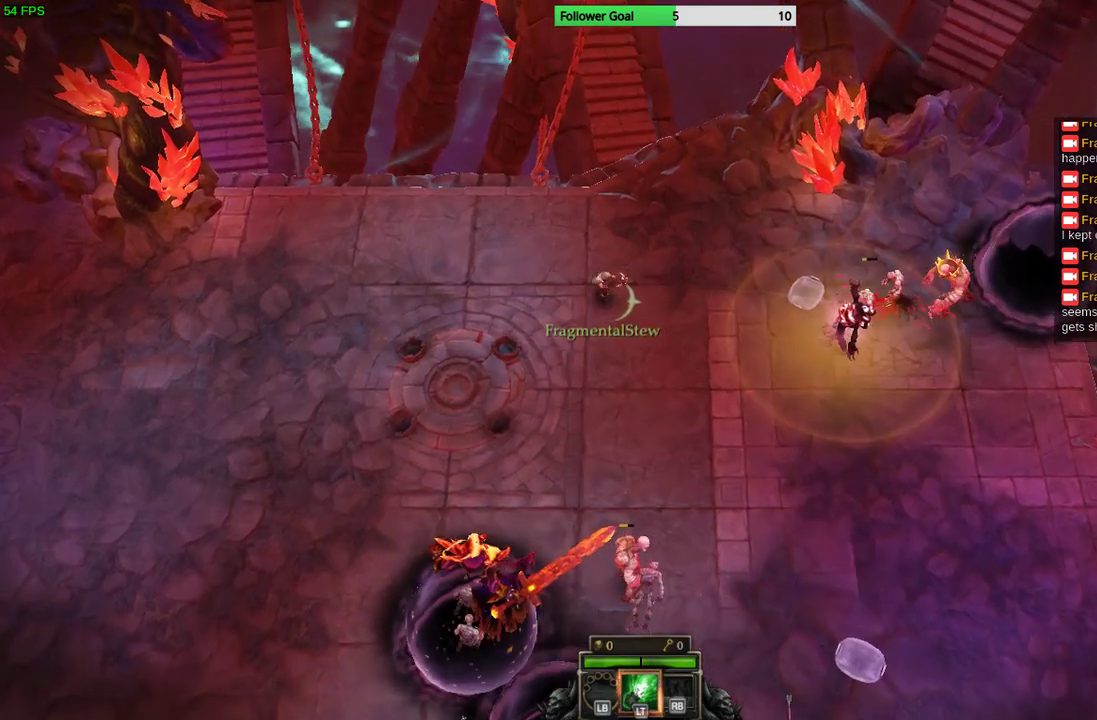
{"buttons": [], "left_stick": "left", "right_stick": "right", "events": [[333, "left_stick", "left"]]}
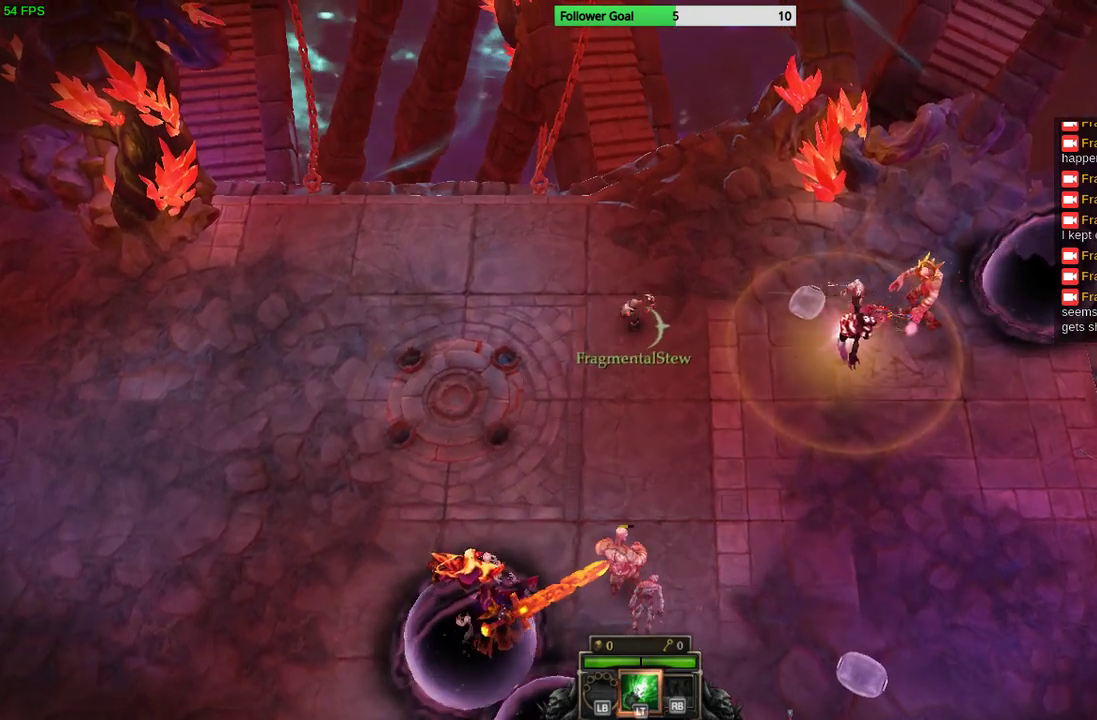
{"buttons": [], "left_stick": "up-left", "right_stick": "right", "events": [[467, "left_stick", "up-left"]]}
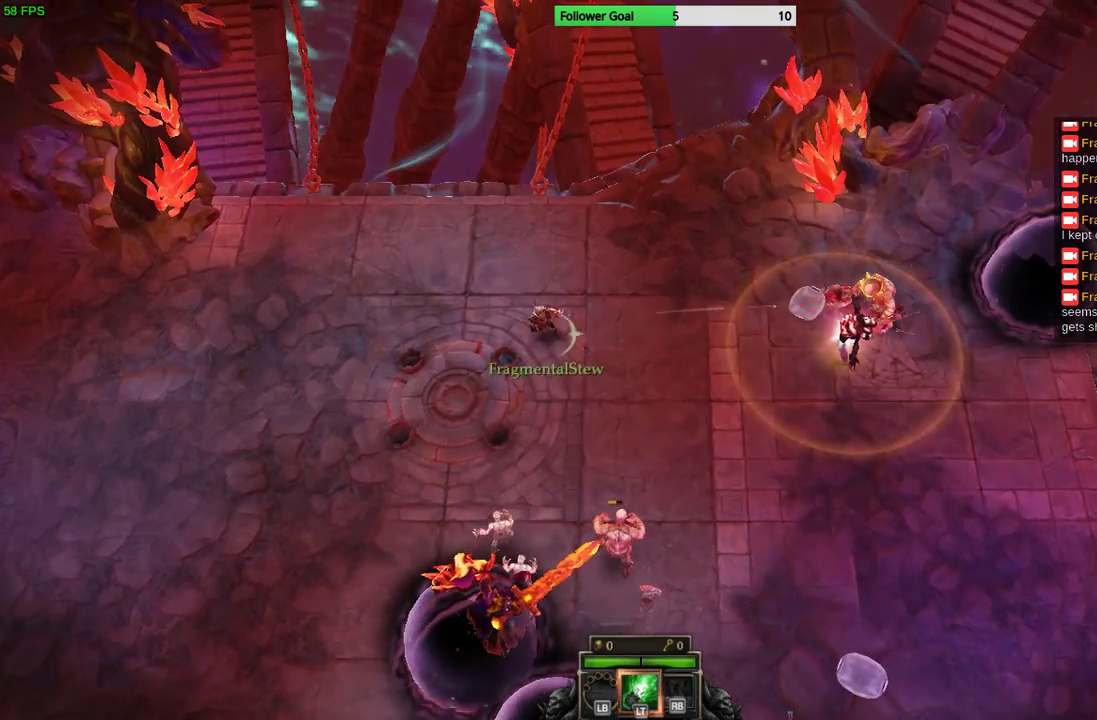
{"buttons": [], "left_stick": "down-left", "right_stick": "down", "events": [[100, "right_stick", "down-right"], [267, "left_stick", "left"], [333, "right_stick", "down"], [400, "left_stick", "down-left"]]}
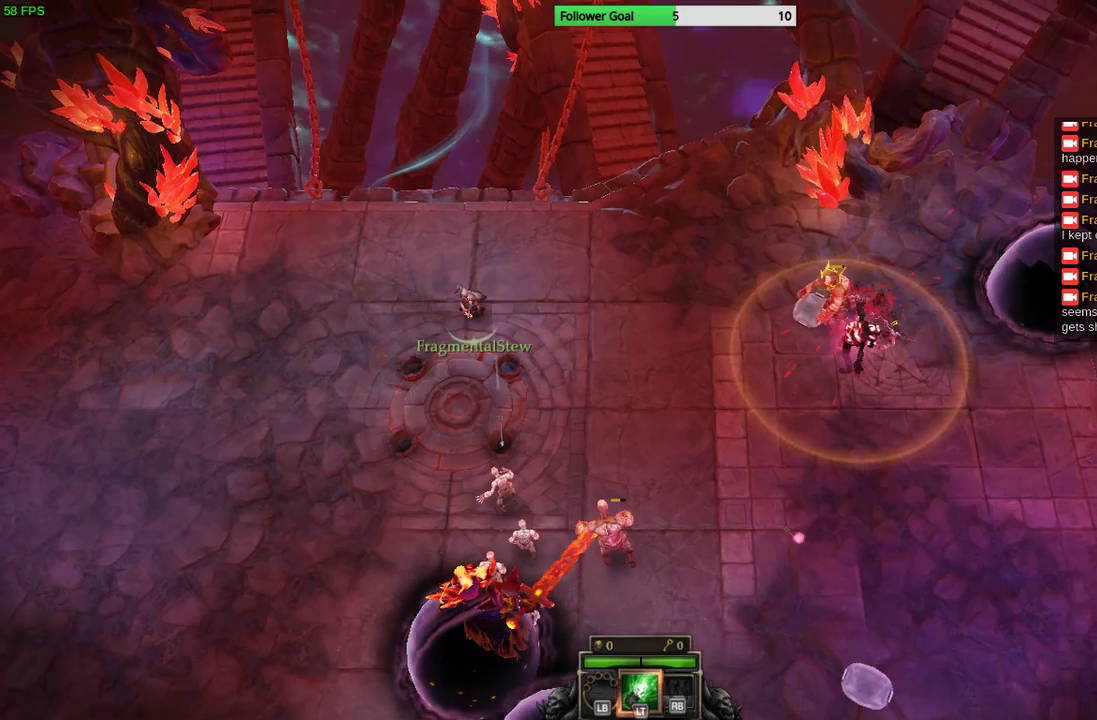
{"buttons": [], "left_stick": "down-left", "right_stick": "down-right", "events": [[500, "right_stick", "down-right"]]}
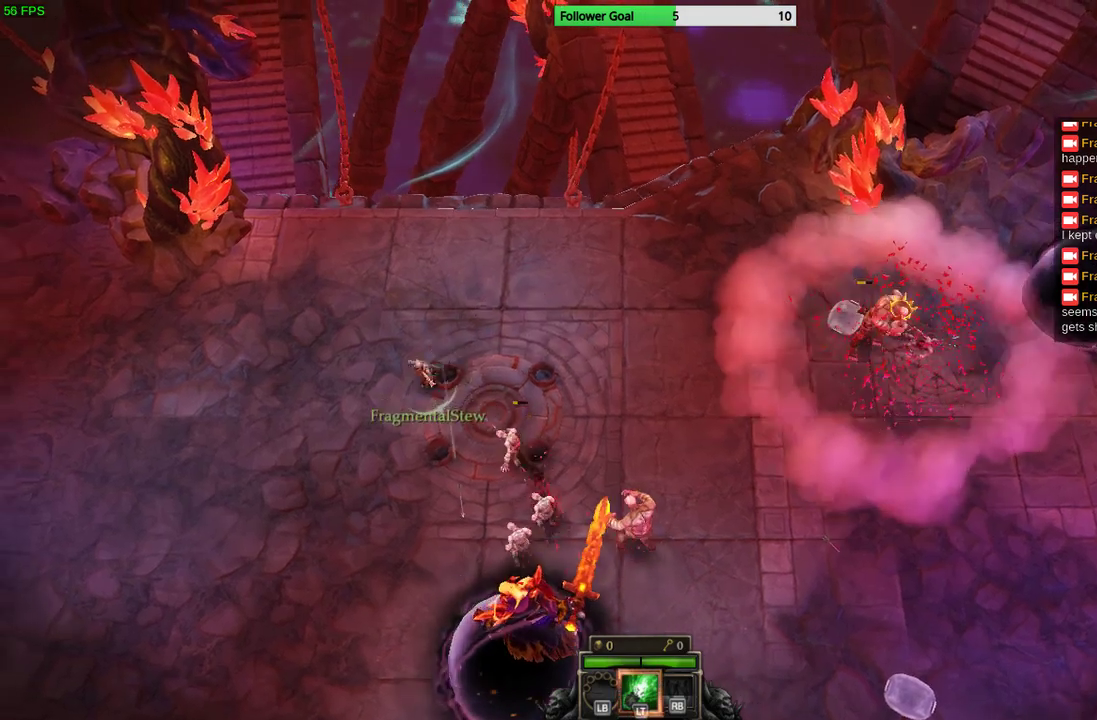
{"buttons": [], "left_stick": "down-left", "right_stick": "down-right", "events": []}
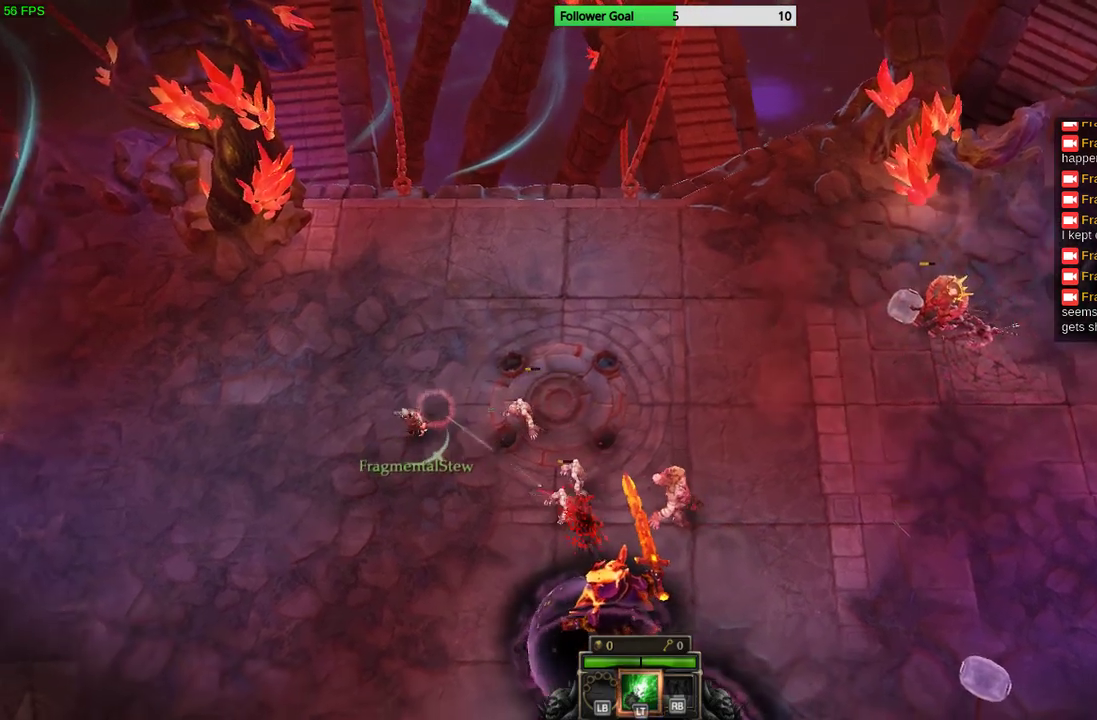
{"buttons": [], "left_stick": "down", "right_stick": "right", "events": [[200, "right_stick", "right"], [467, "left_stick", "down"]]}
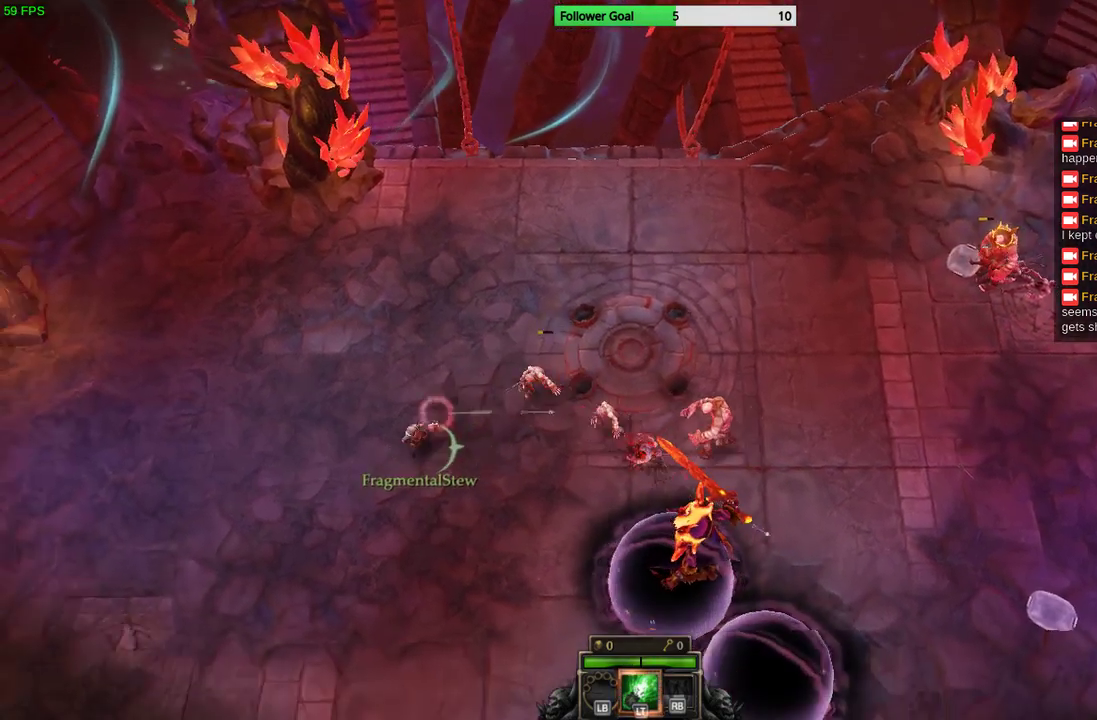
{"buttons": [], "left_stick": "down", "right_stick": "right", "events": []}
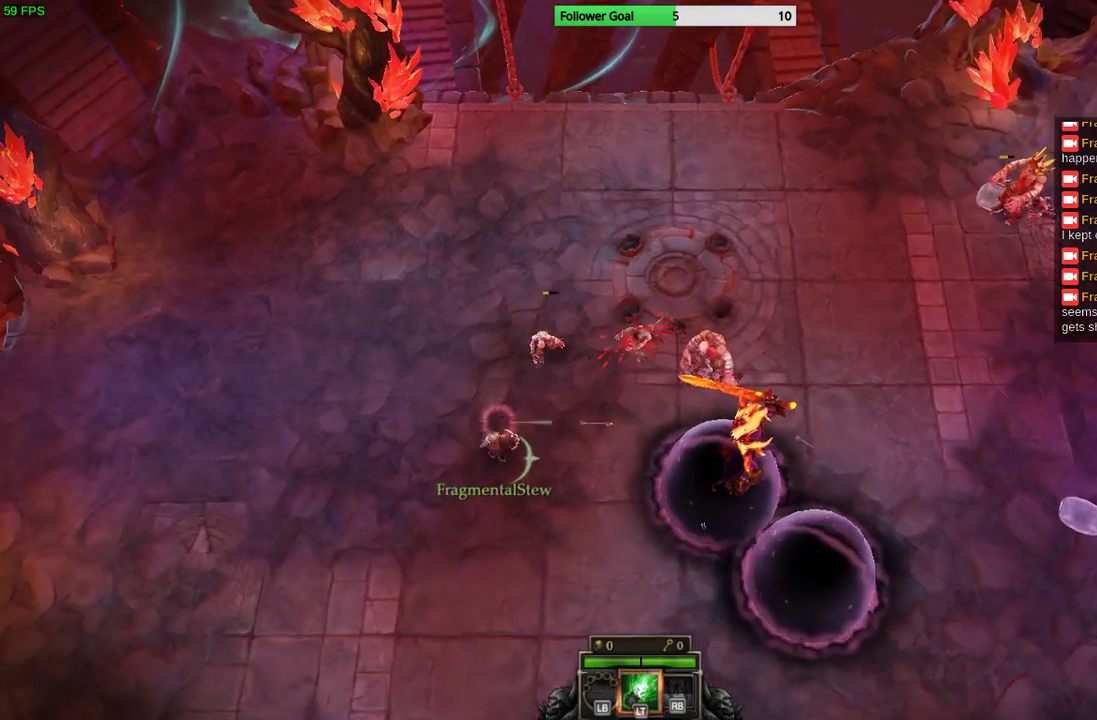
{"buttons": [], "left_stick": "down-right", "right_stick": "up-right", "events": [[100, "right_stick", "up-right"], [467, "left_stick", "down-right"]]}
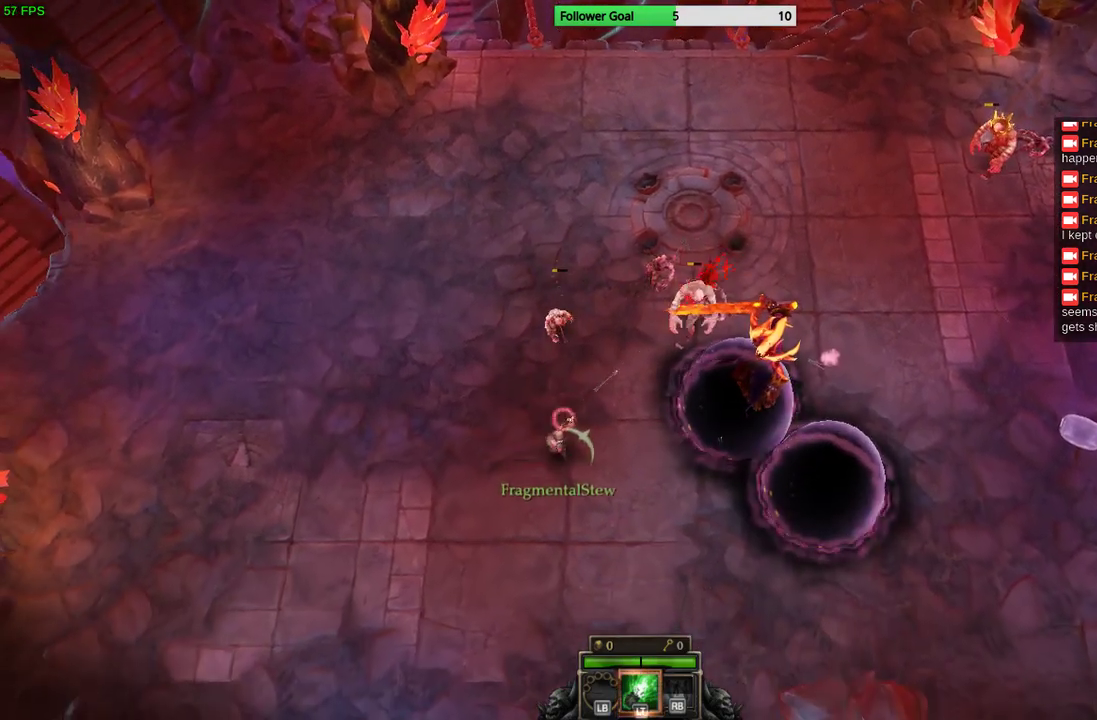
{"buttons": [], "left_stick": "down-right", "right_stick": "up", "events": [[67, "right_stick", "up"]]}
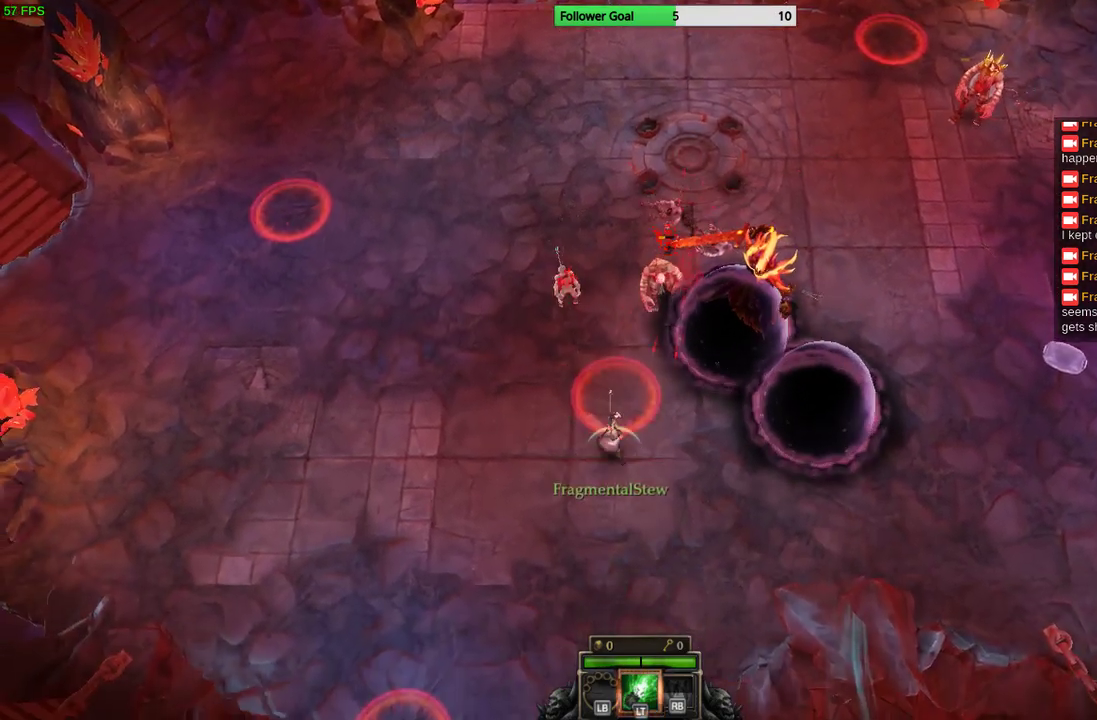
{"buttons": [], "left_stick": "right", "right_stick": "up-left", "events": [[300, "right_stick", "up-left"], [400, "left_stick", "right"]]}
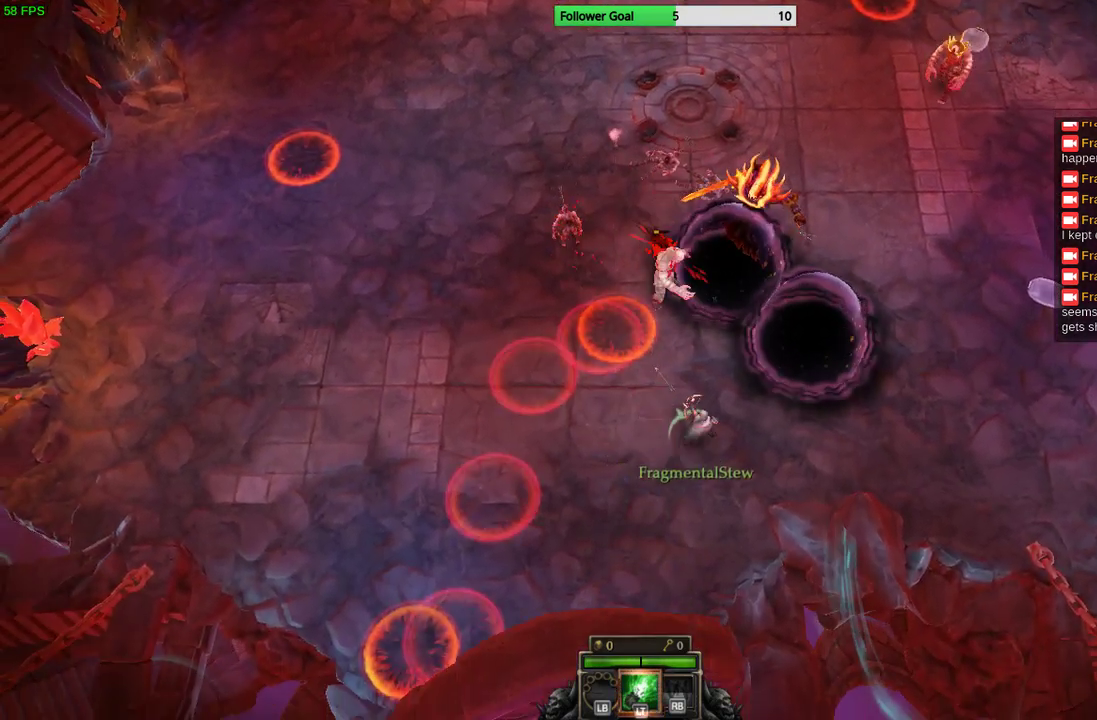
{"buttons": [], "left_stick": "right", "right_stick": "up-left", "events": []}
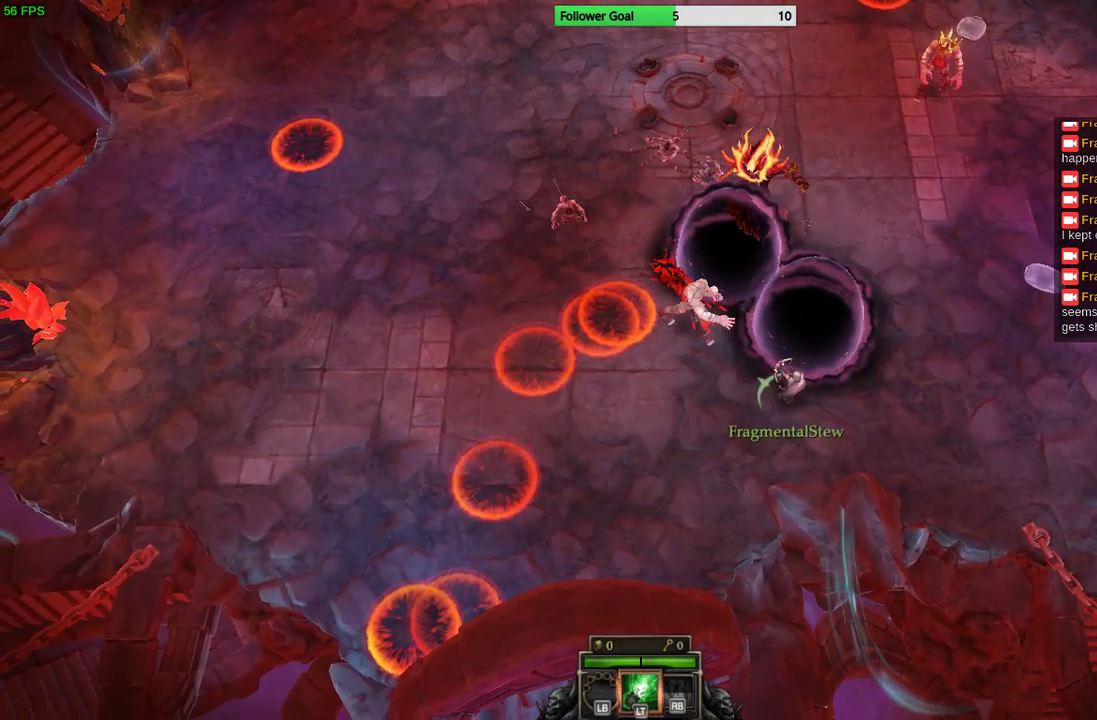
{"buttons": [], "left_stick": "right", "right_stick": "up-left", "events": [[33, "left_stick", "down-right"], [467, "left_stick", "right"]]}
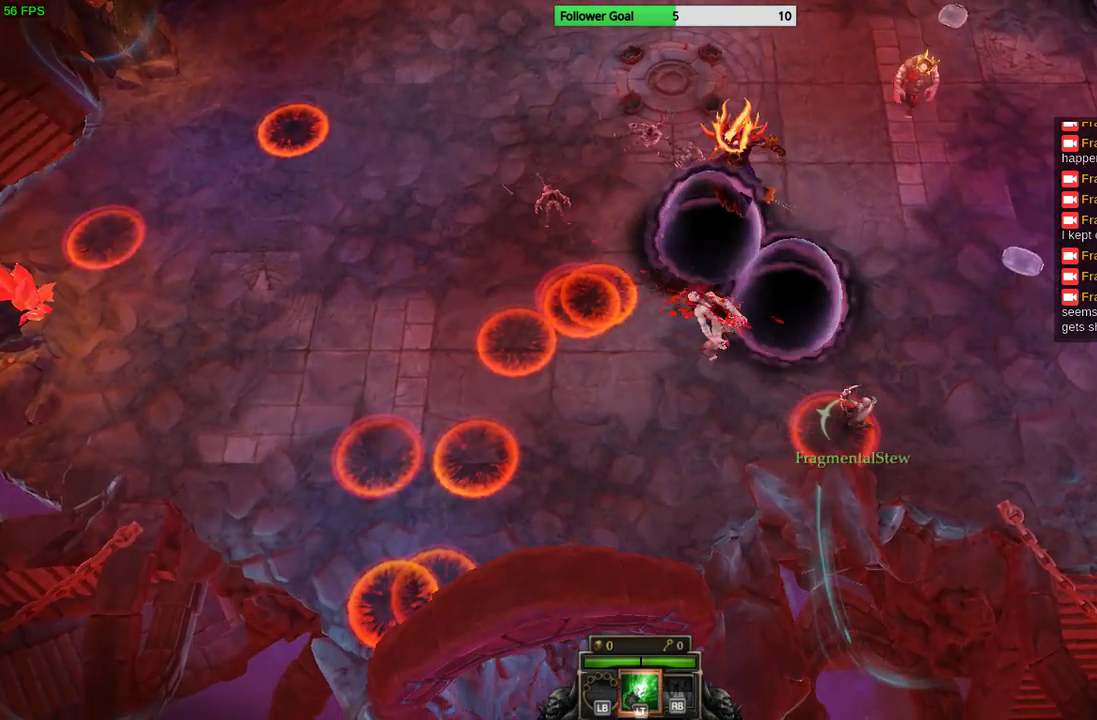
{"buttons": [], "left_stick": "up-right", "right_stick": "up-left", "events": [[400, "left_stick", "up-right"]]}
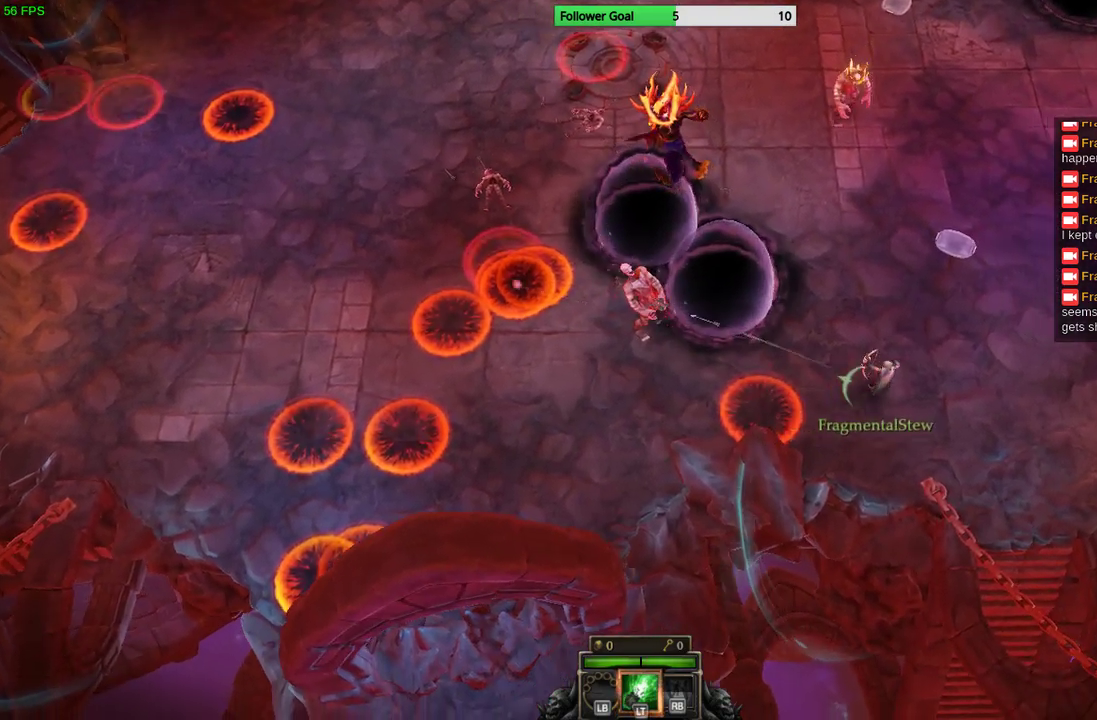
{"buttons": [], "left_stick": "up-right", "right_stick": "up-left", "events": []}
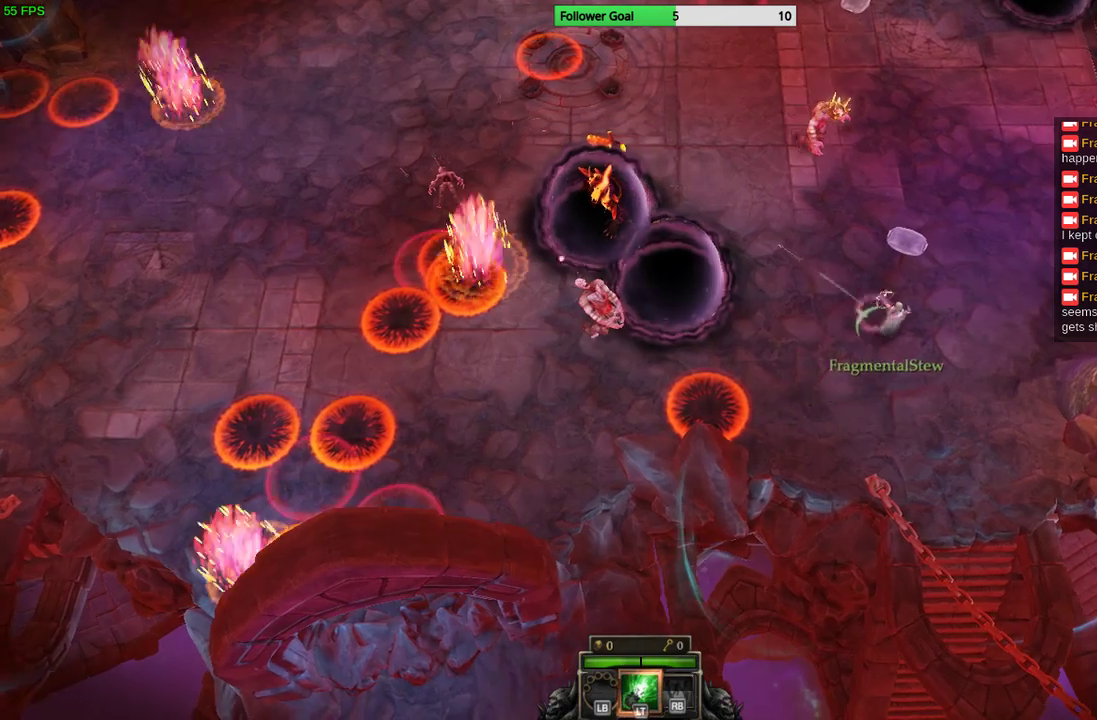
{"buttons": [], "left_stick": "up", "right_stick": "up-left", "events": [[33, "left_stick", "up"]]}
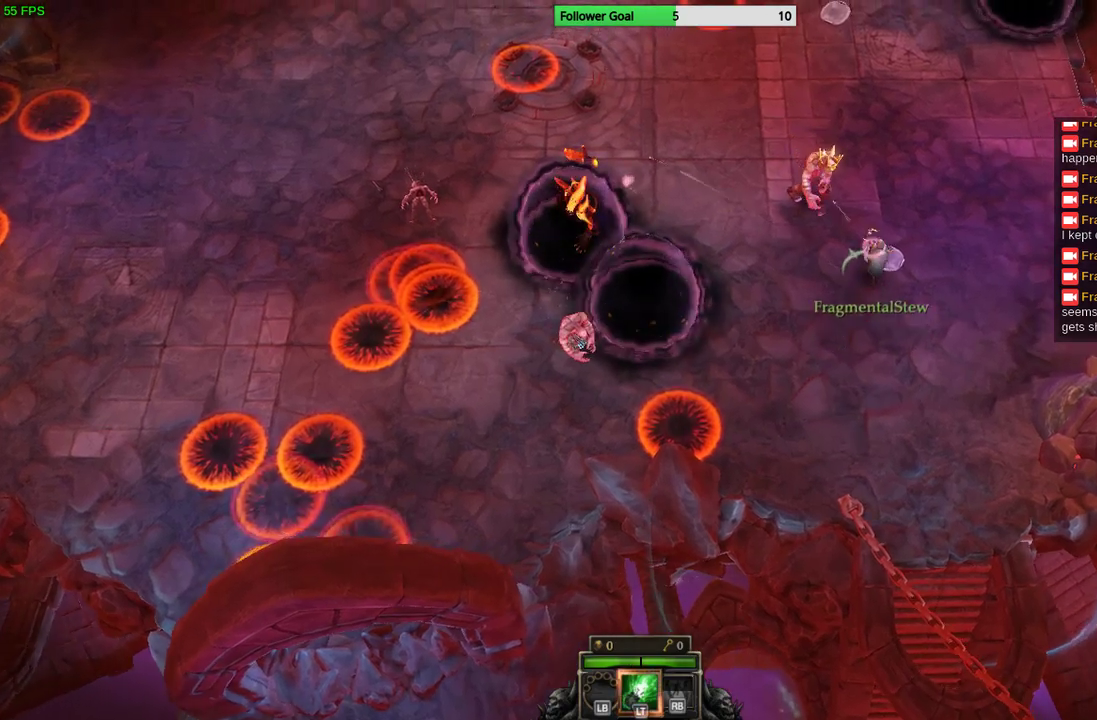
{"buttons": [], "left_stick": "right", "right_stick": "up-left", "events": [[267, "left_stick", "up-right"], [400, "left_stick", "right"]]}